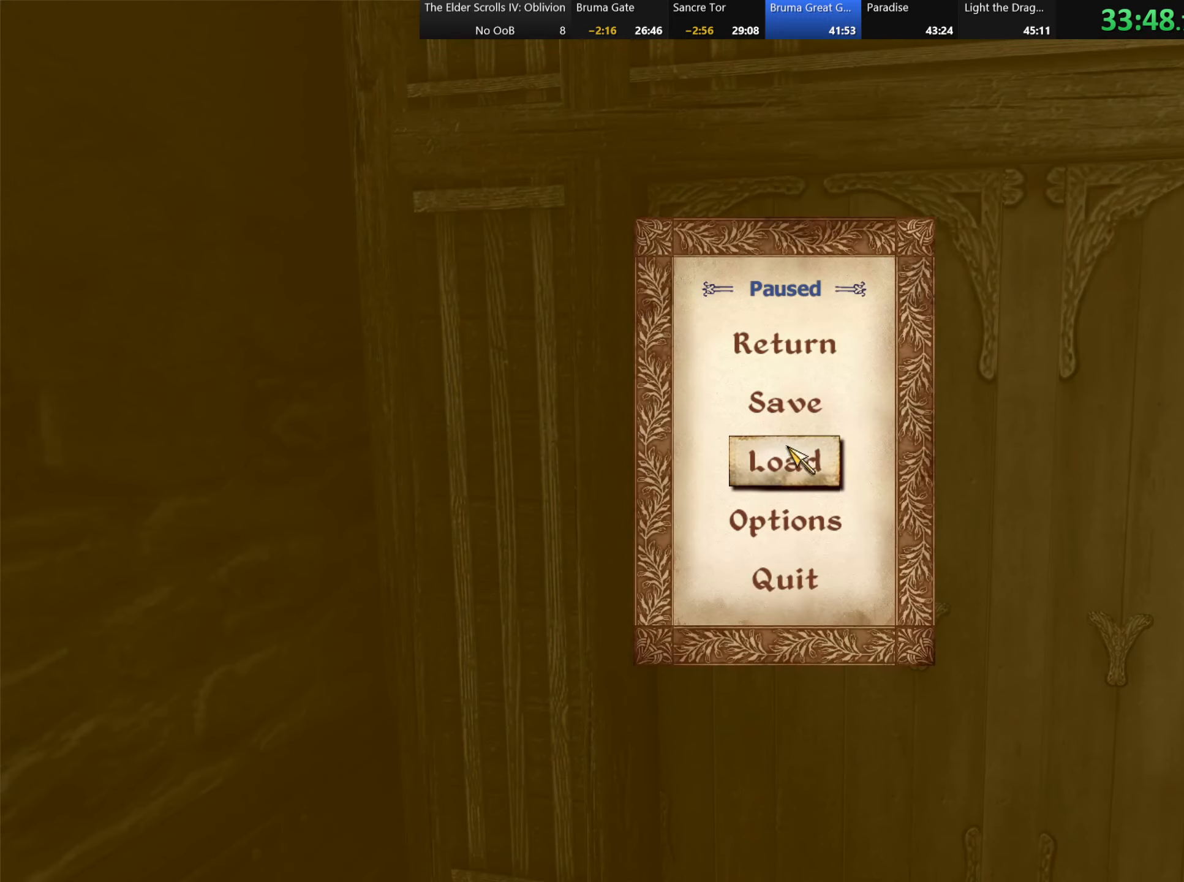
Gameplay with keyboard and mouse; each line is a JSON object with the keys and mouse buttons held at the frame after it. "events" lists presses ("down") and releases ("up") of "a", "alt", "c", "caps_lock", "ctrl", "d", "e", "f", "q", "r", "s", "shift", "space", "tab", "v", "w", "x", "z", "mouse_left", "mouse_wheel" and "mouse_right" between this image and that frame as [ms after this image, input, new state], when the widget could be followed in between. "mouse_left", "mouse_wheel", "mouse_right" = the "left", "wheel", "right" buttons of the "mouse" list. No other keys are recorded. "wheel" means that the mouse wheel is clicked or scrolled. Mouse movement is not recorded.
{"keys": [], "mouse": [], "events": [[150, "mouse_left", "down"], [200, "mouse_left", "up"]]}
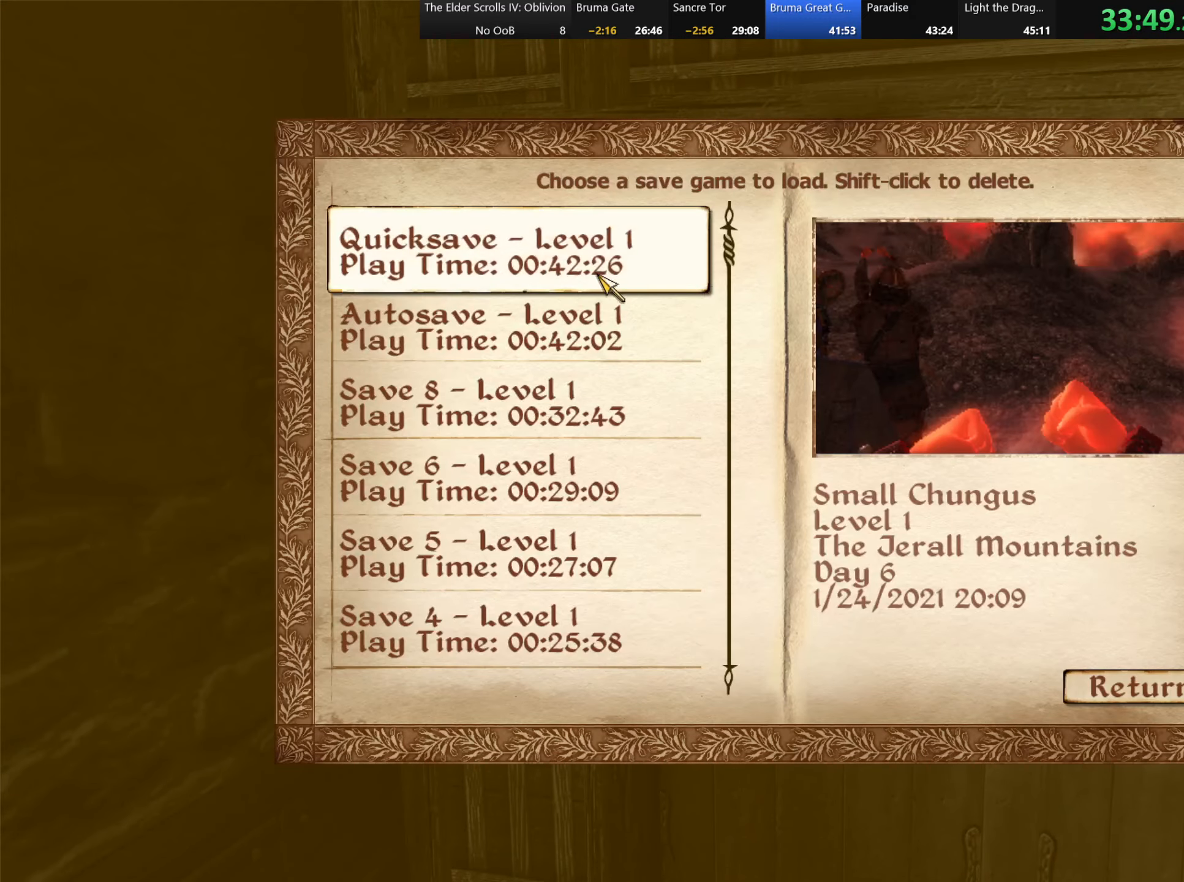
{"keys": [], "mouse": [], "events": [[400, "mouse_left", "down"], [467, "mouse_left", "up"]]}
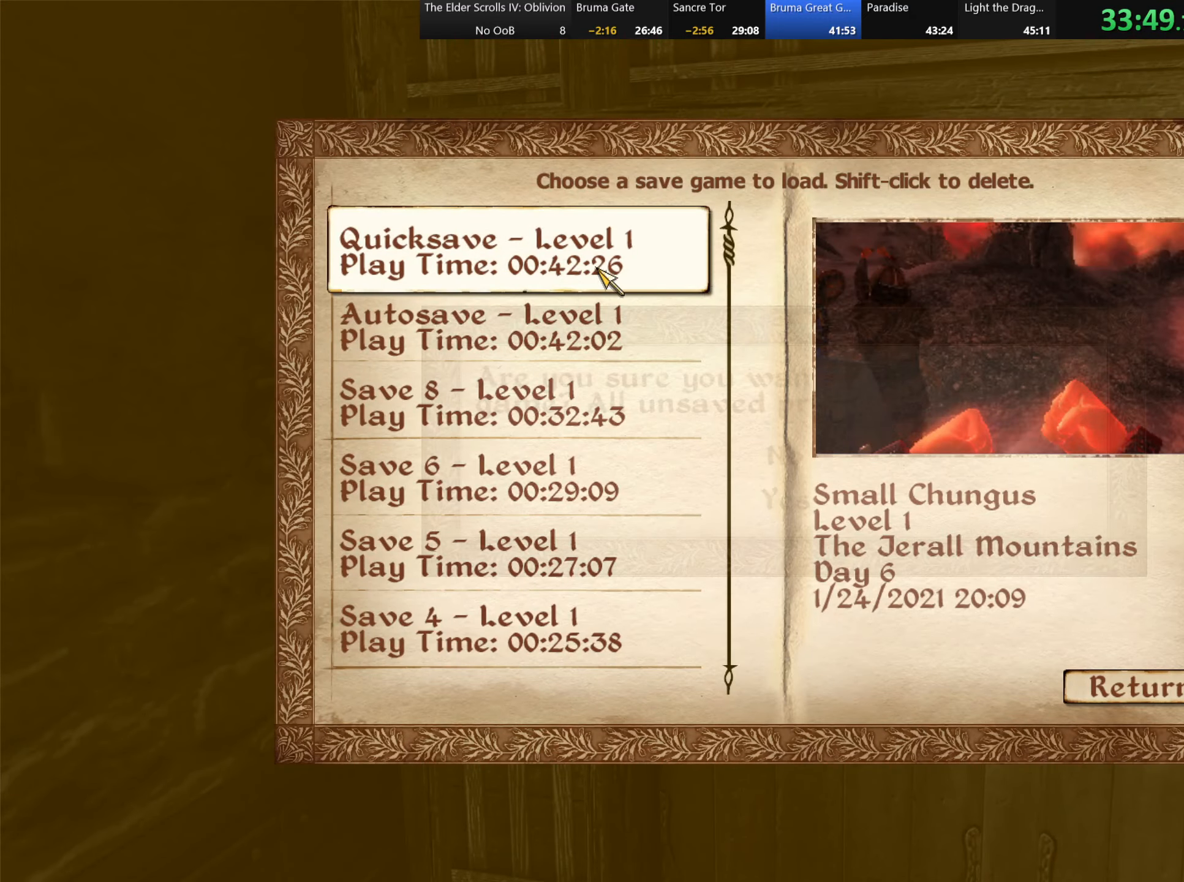
{"keys": [], "mouse": [], "events": []}
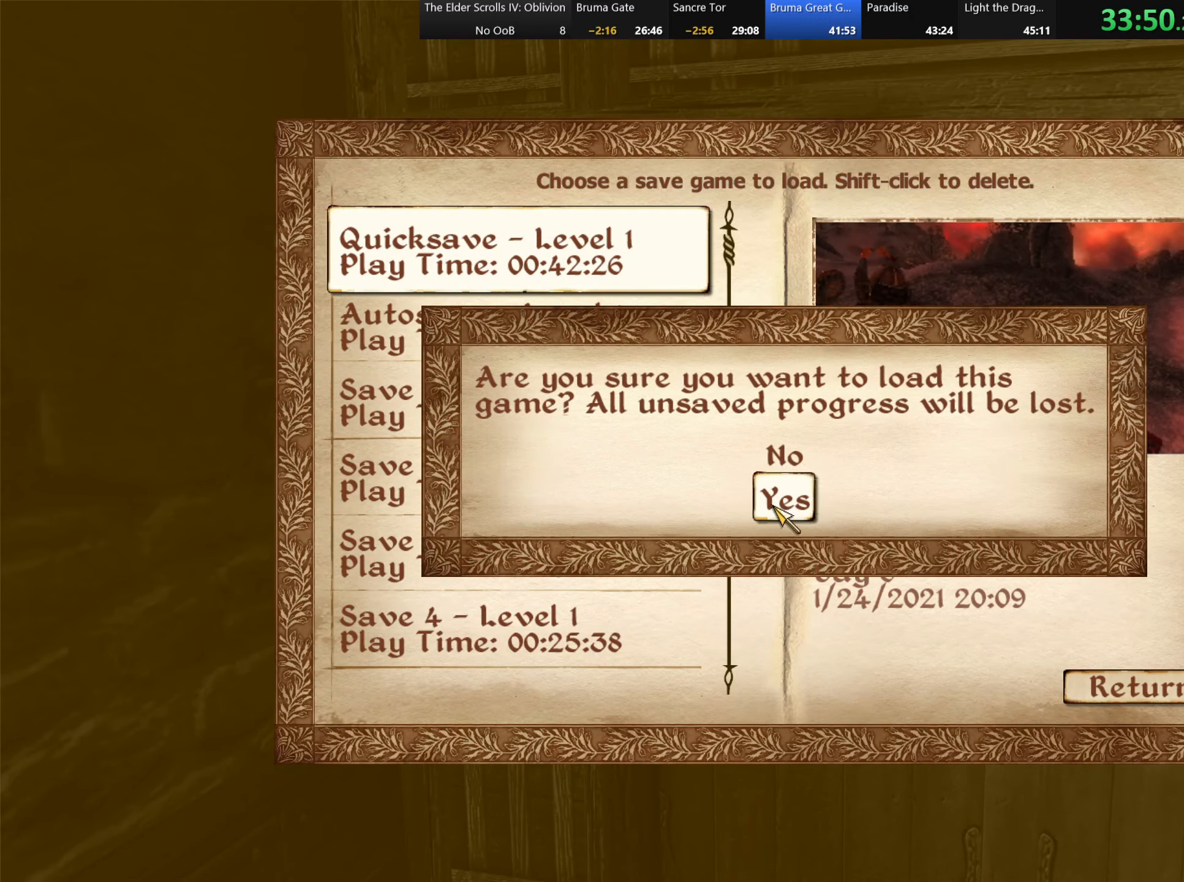
{"keys": [], "mouse": [], "events": [[100, "mouse_left", "down"], [150, "mouse_left", "up"]]}
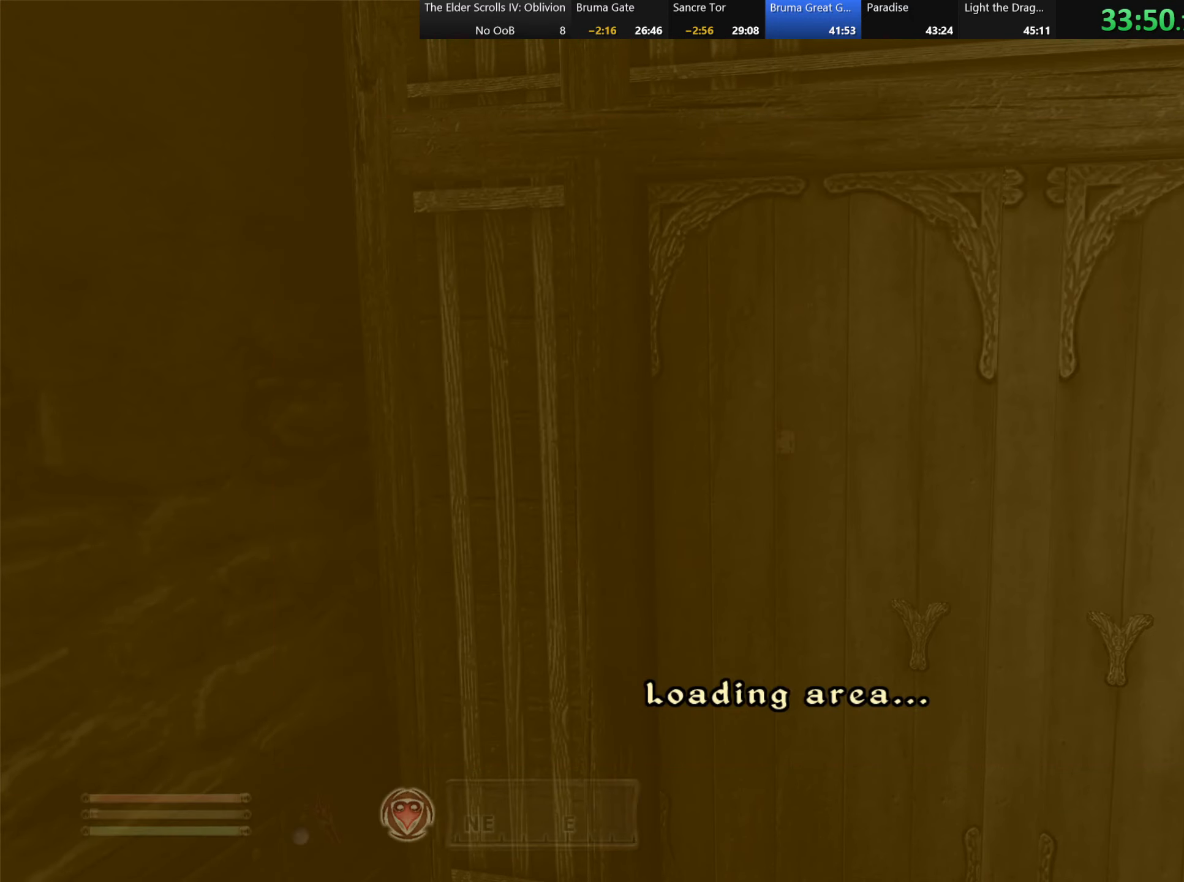
{"keys": [], "mouse": [], "events": []}
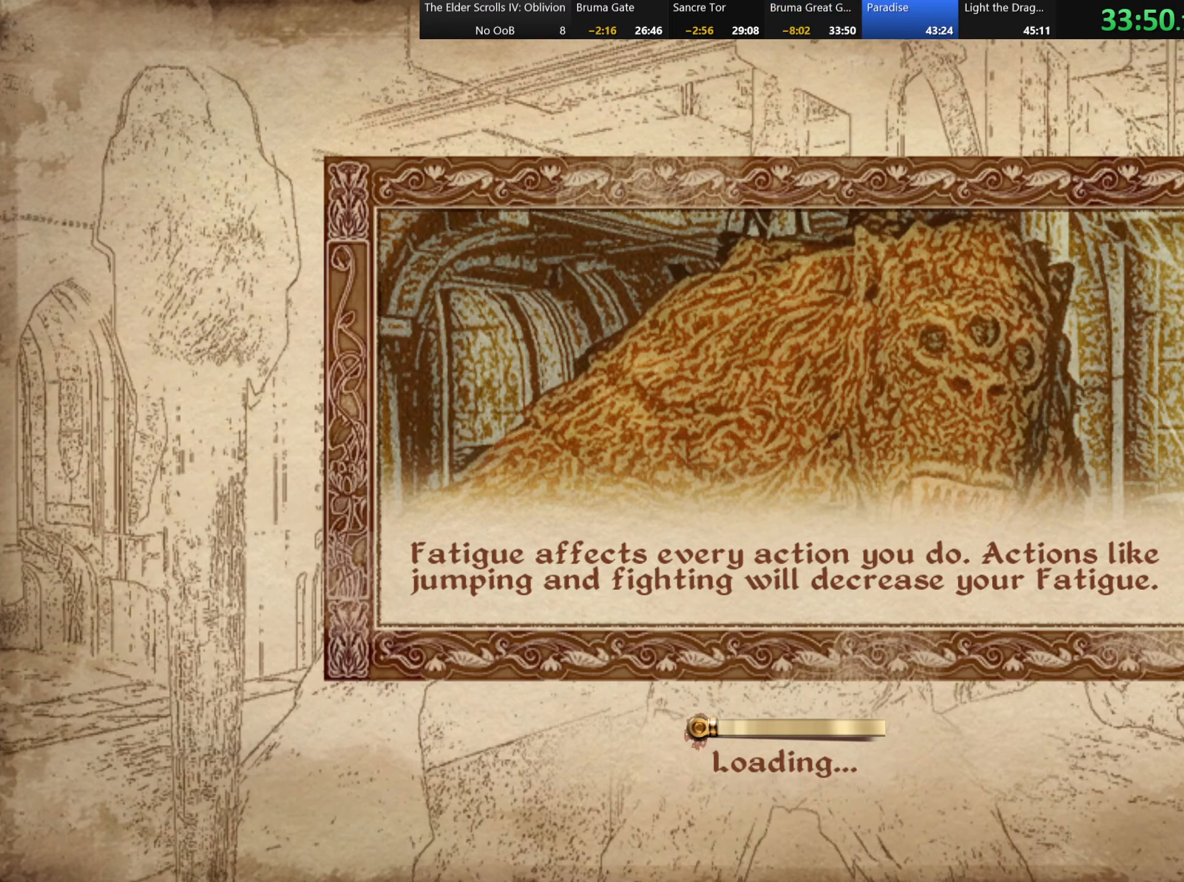
{"keys": [], "mouse": [], "events": []}
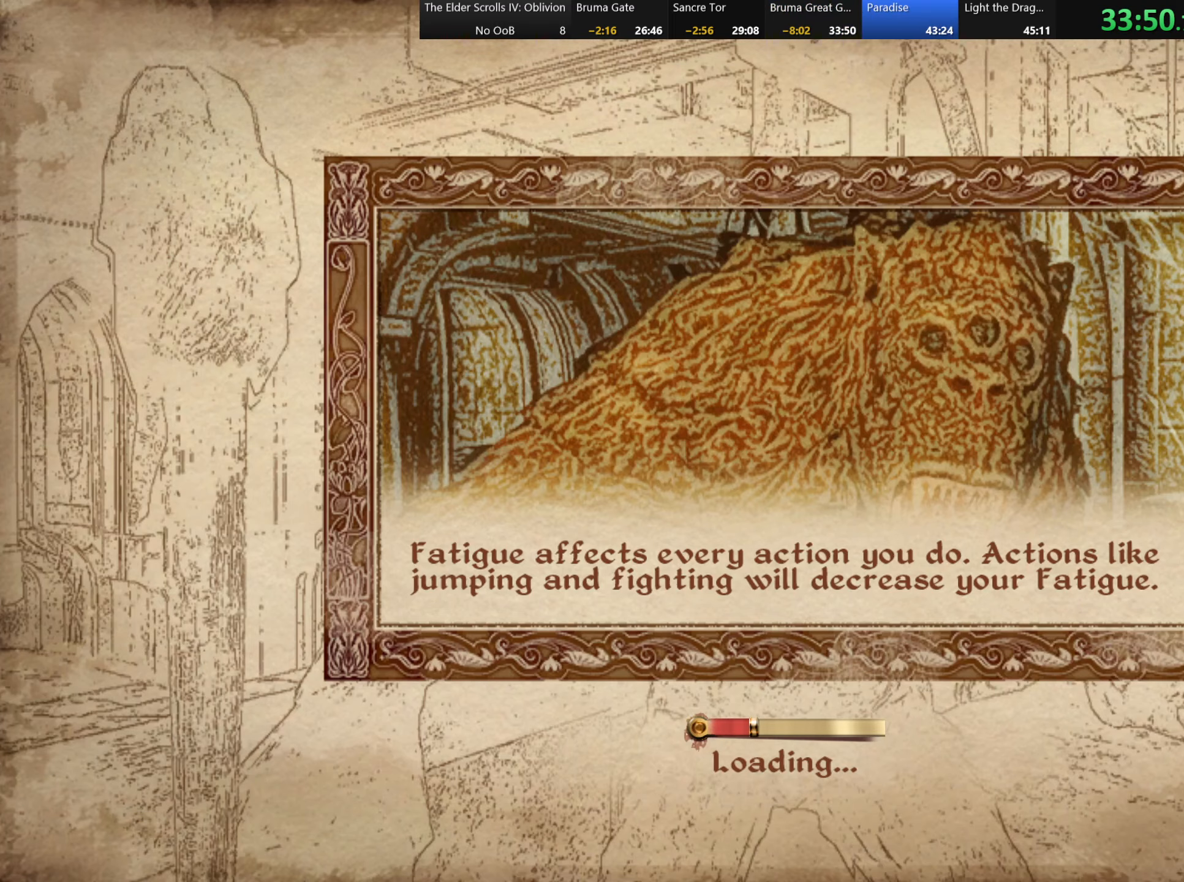
{"keys": [], "mouse": [], "events": []}
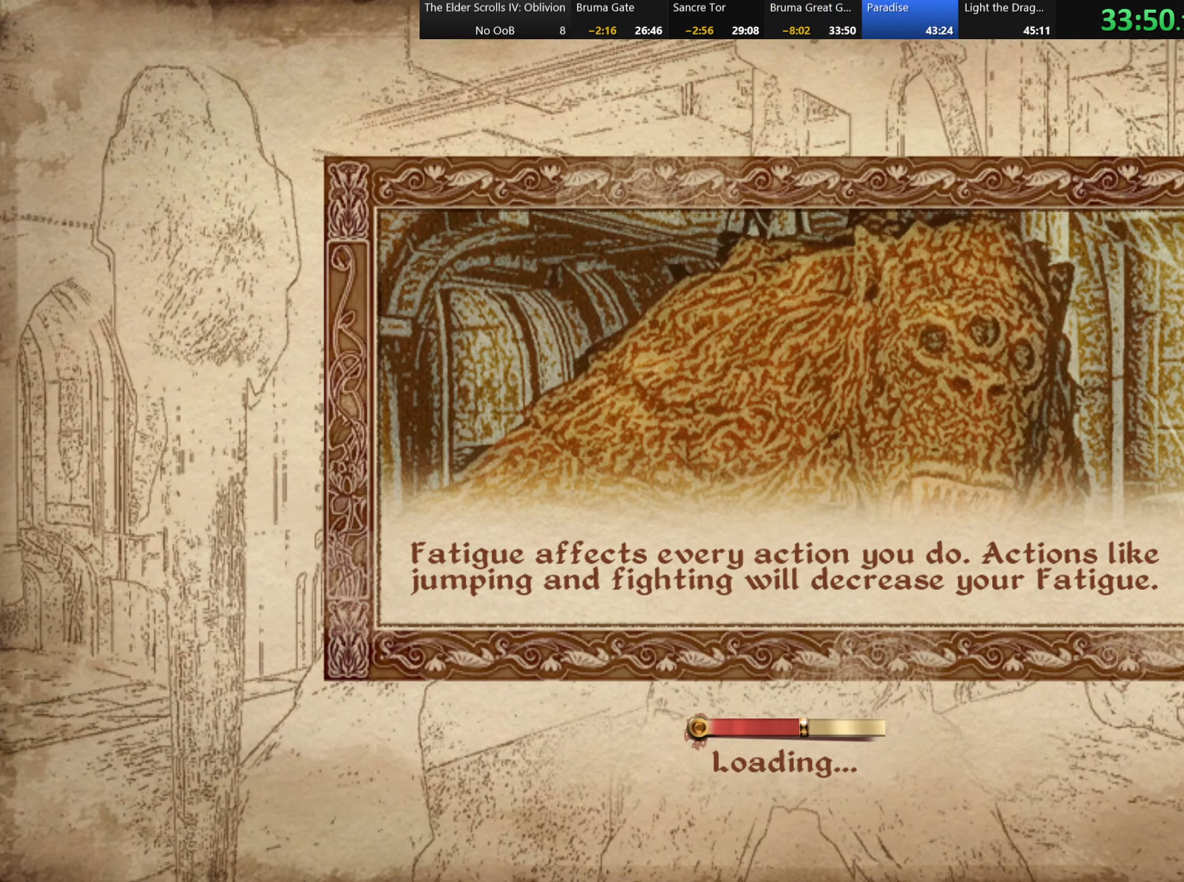
{"keys": [], "mouse": [], "events": []}